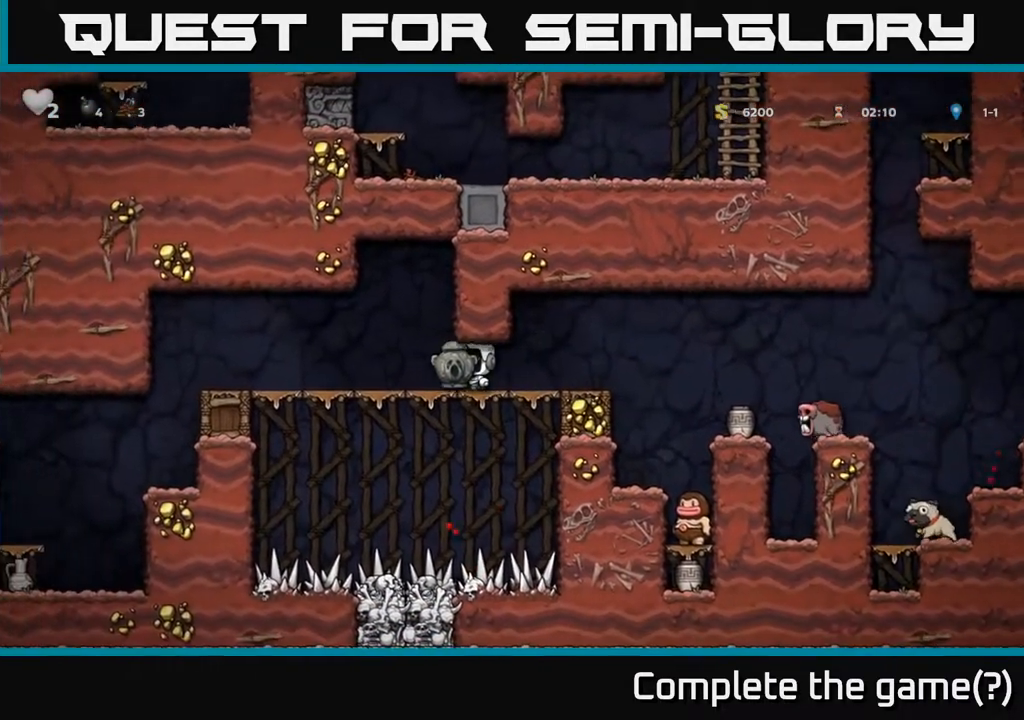
Gameplay with a controller (Xbox layout); each line is a JSON object with the inputs held at the frame after it. "events" lists button and stick changes between this image and that frame as [ms after this image, input, new state], when the widget could be followed in between.
{"buttons": ["DPAD_LEFT"], "left_stick": "center", "right_stick": "center", "events": []}
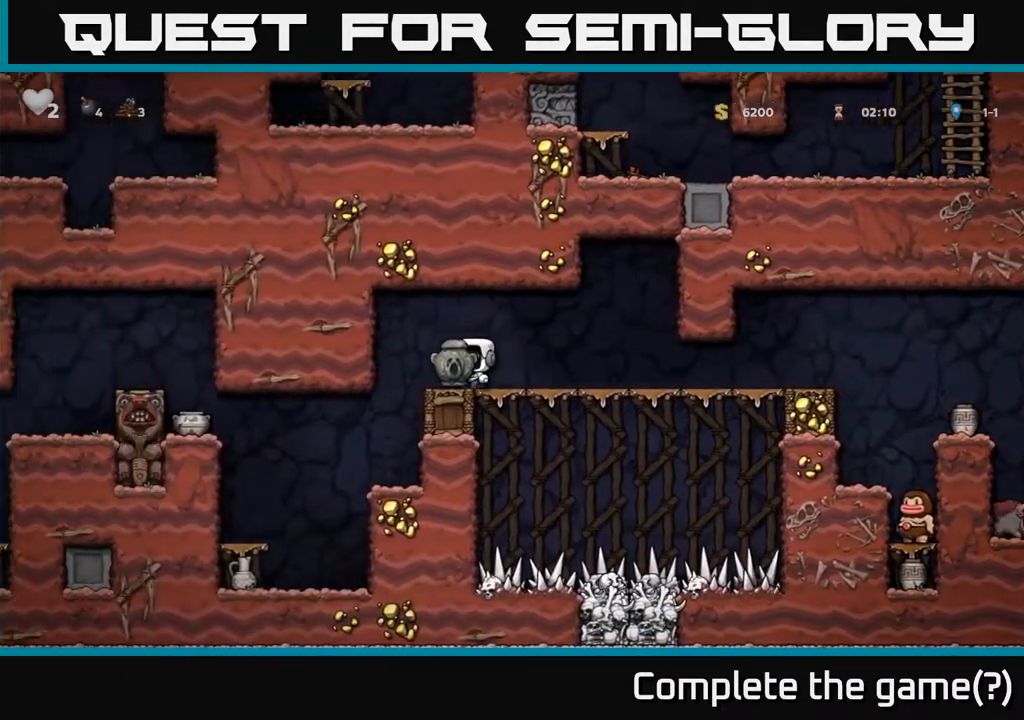
{"buttons": [], "left_stick": "center", "right_stick": "center", "events": [[117, "DPAD_LEFT", "up"]]}
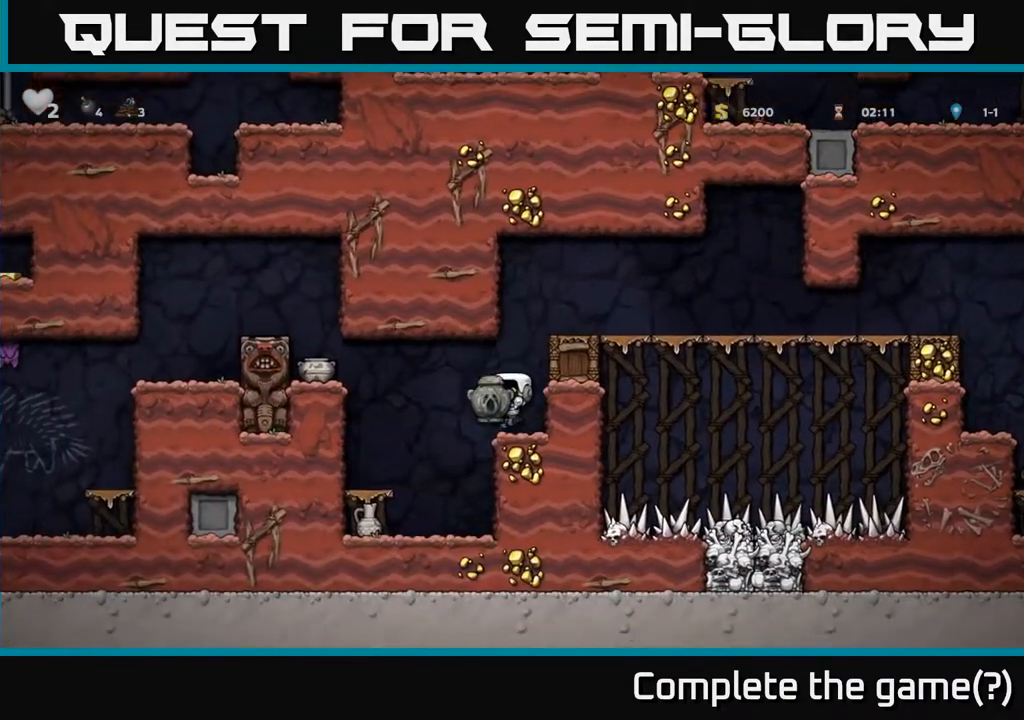
{"buttons": [], "left_stick": "center", "right_stick": "center", "events": [[50, "DPAD_LEFT", "down"], [367, "DPAD_LEFT", "up"]]}
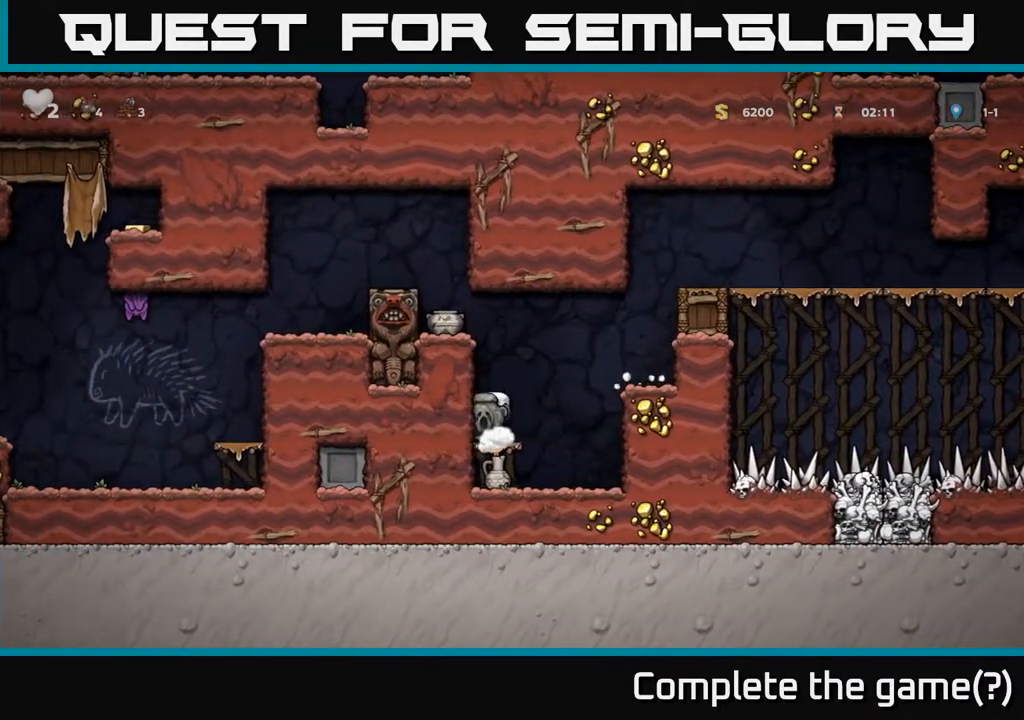
{"buttons": [], "left_stick": "center", "right_stick": "center", "events": [[17, "A", "down"], [150, "DPAD_LEFT", "down"], [200, "A", "up"], [283, "DPAD_LEFT", "up"], [383, "A", "down"], [483, "A", "up"]]}
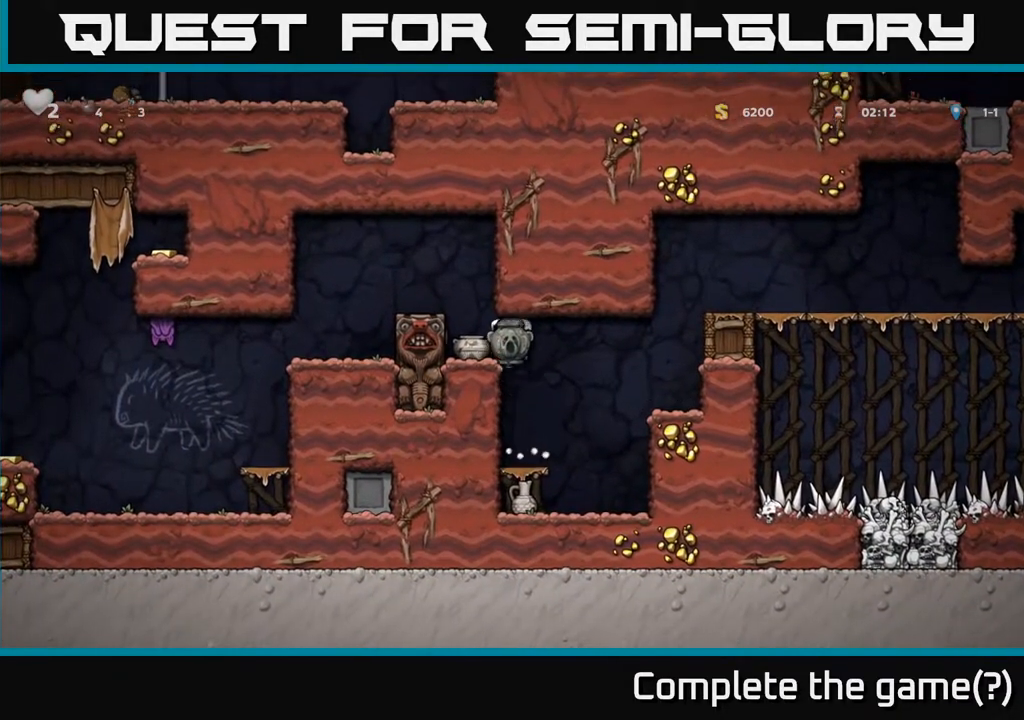
{"buttons": [], "left_stick": "center", "right_stick": "center", "events": [[83, "DPAD_RIGHT", "down"], [217, "DPAD_RIGHT", "up"]]}
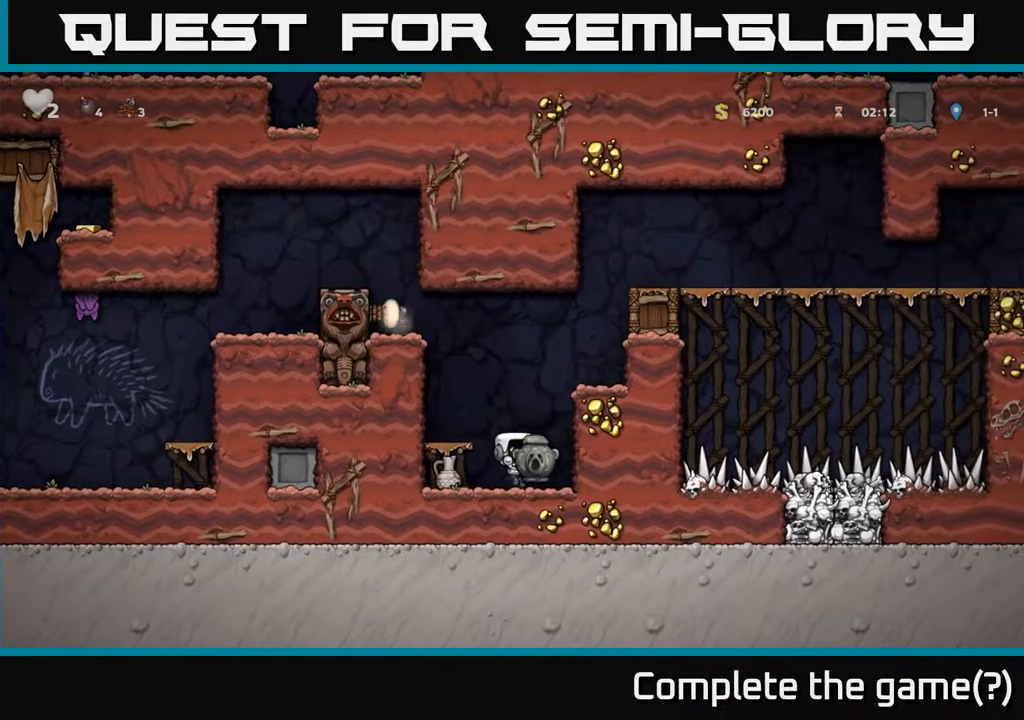
{"buttons": ["DPAD_DOWN"], "left_stick": "center", "right_stick": "center", "events": [[17, "DPAD_DOWN", "down"], [117, "X", "down"], [200, "X", "up"], [233, "DPAD_DOWN", "up"], [250, "DPAD_LEFT", "down"], [467, "DPAD_DOWN", "down"], [467, "DPAD_LEFT", "up"]]}
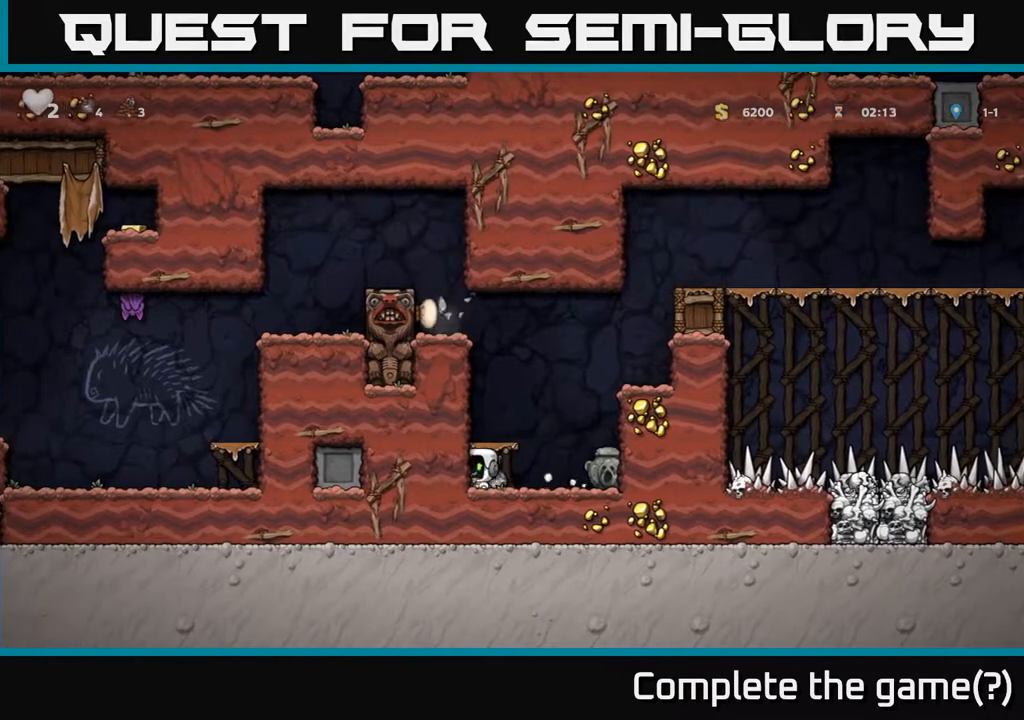
{"buttons": [], "left_stick": "center", "right_stick": "center", "events": [[33, "X", "down"], [133, "DPAD_DOWN", "up"], [133, "X", "up"], [167, "A", "down"], [300, "A", "up"]]}
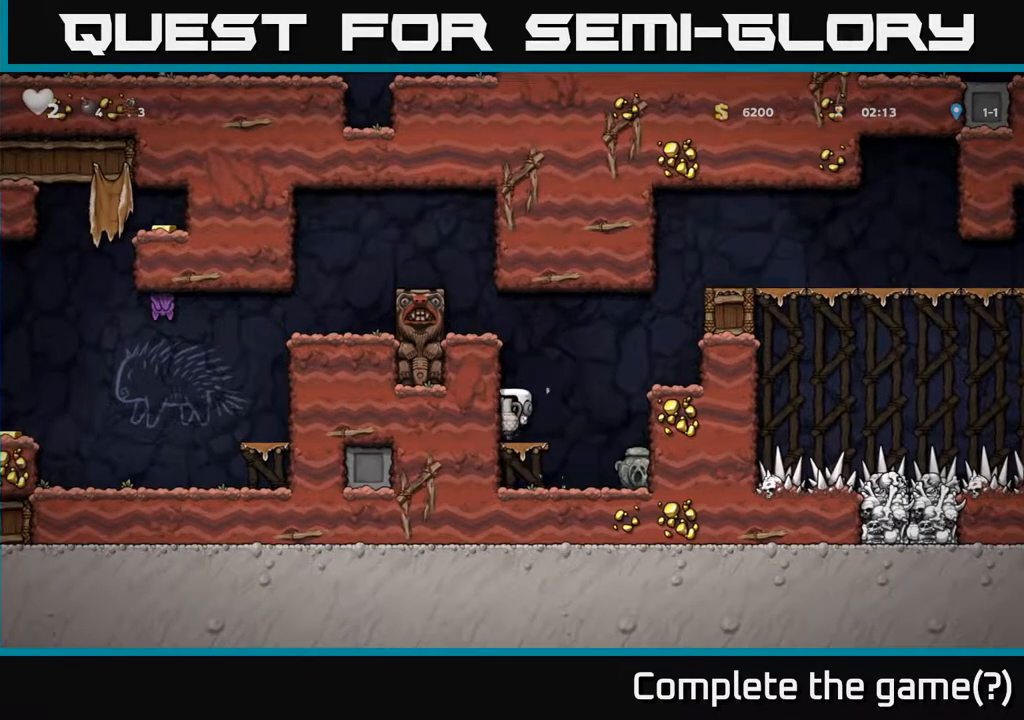
{"buttons": [], "left_stick": "center", "right_stick": "center", "events": [[83, "DPAD_RIGHT", "down"], [117, "A", "down"], [167, "DPAD_RIGHT", "up"], [233, "A", "up"], [267, "X", "down"], [333, "X", "up"], [367, "DPAD_LEFT", "down"], [500, "DPAD_LEFT", "up"]]}
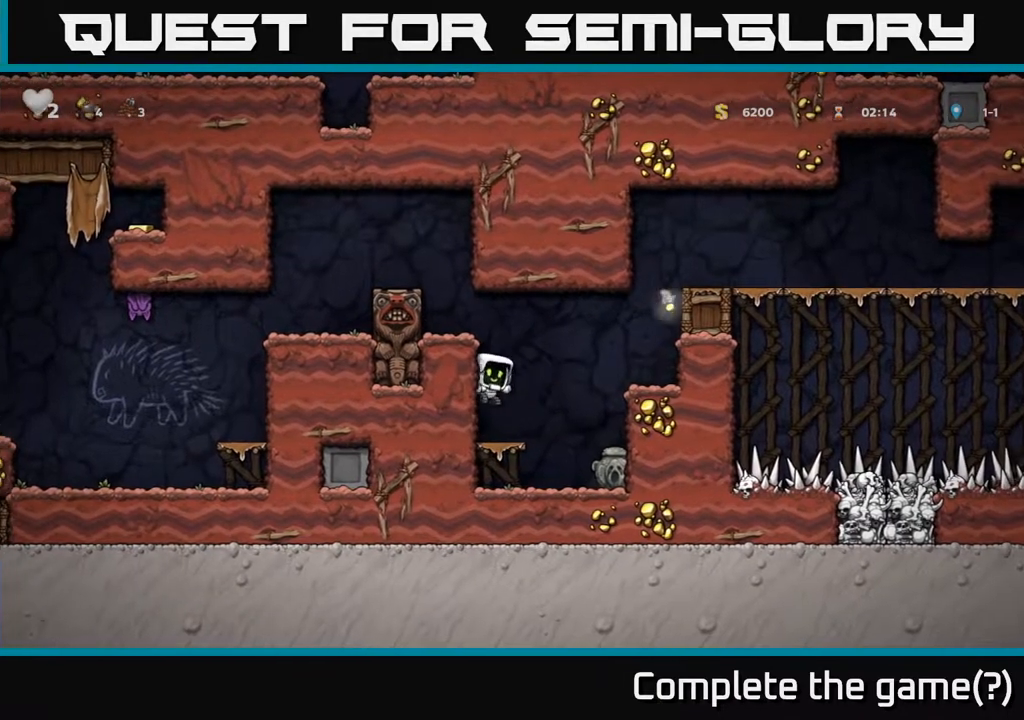
{"buttons": ["A", "DPAD_RIGHT"], "left_stick": "center", "right_stick": "center", "events": [[333, "DPAD_RIGHT", "down"], [400, "A", "down"]]}
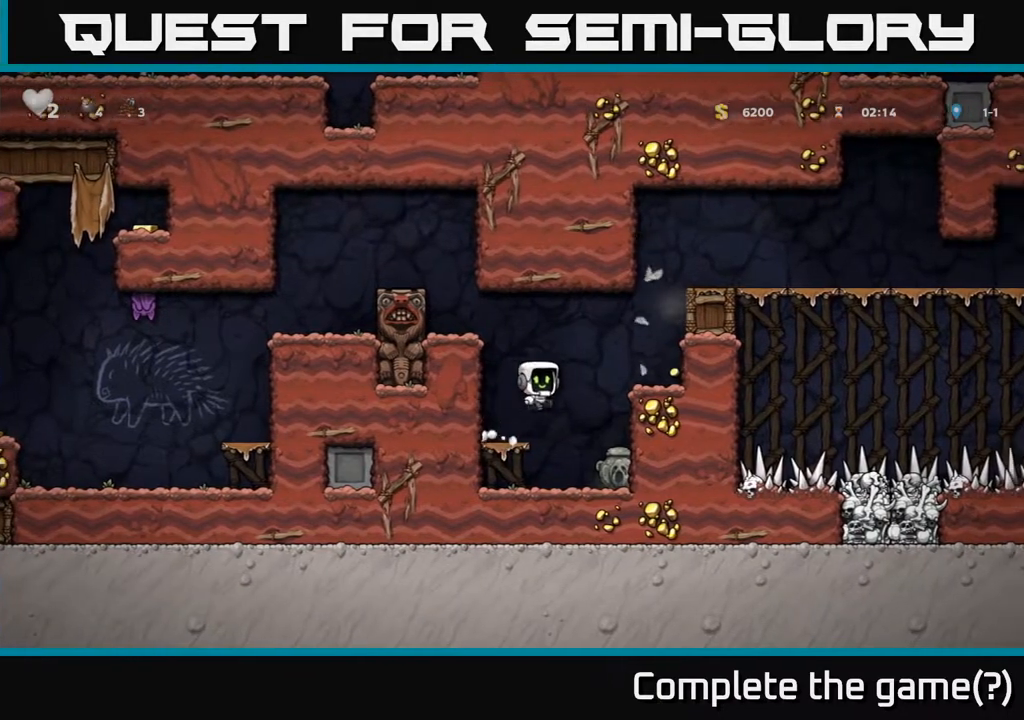
{"buttons": ["DPAD_LEFT"], "left_stick": "center", "right_stick": "center", "events": [[83, "A", "up"], [300, "DPAD_RIGHT", "up"], [333, "DPAD_LEFT", "down"]]}
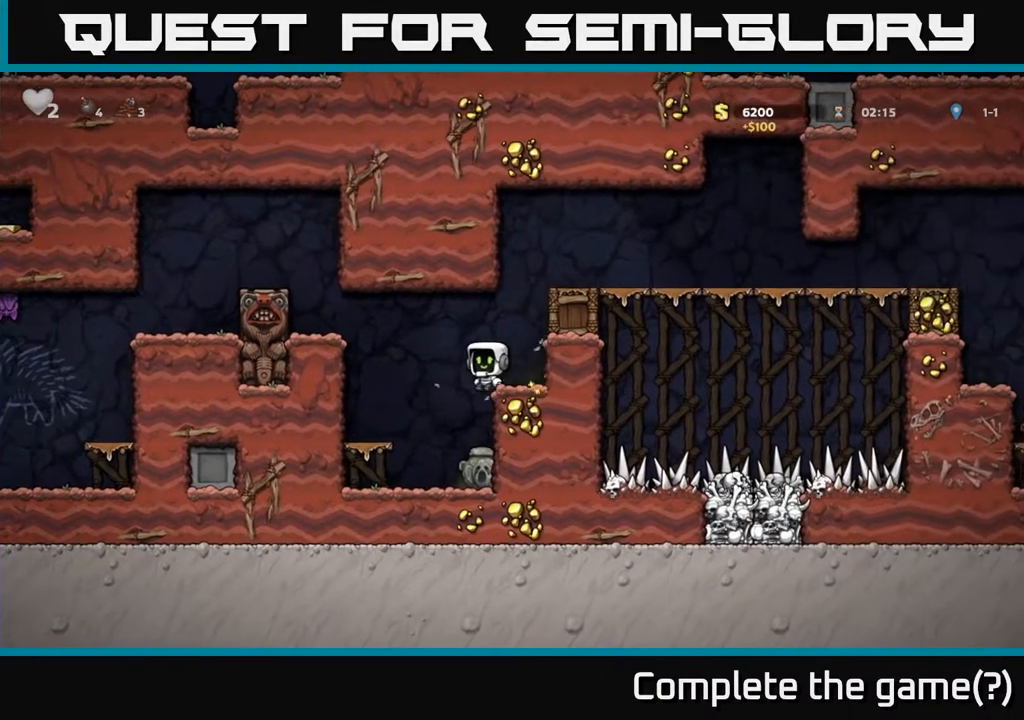
{"buttons": ["DPAD_RIGHT"], "left_stick": "center", "right_stick": "center", "events": [[83, "DPAD_LEFT", "up"], [183, "DPAD_RIGHT", "down"], [250, "DPAD_RIGHT", "up"], [450, "DPAD_RIGHT", "down"]]}
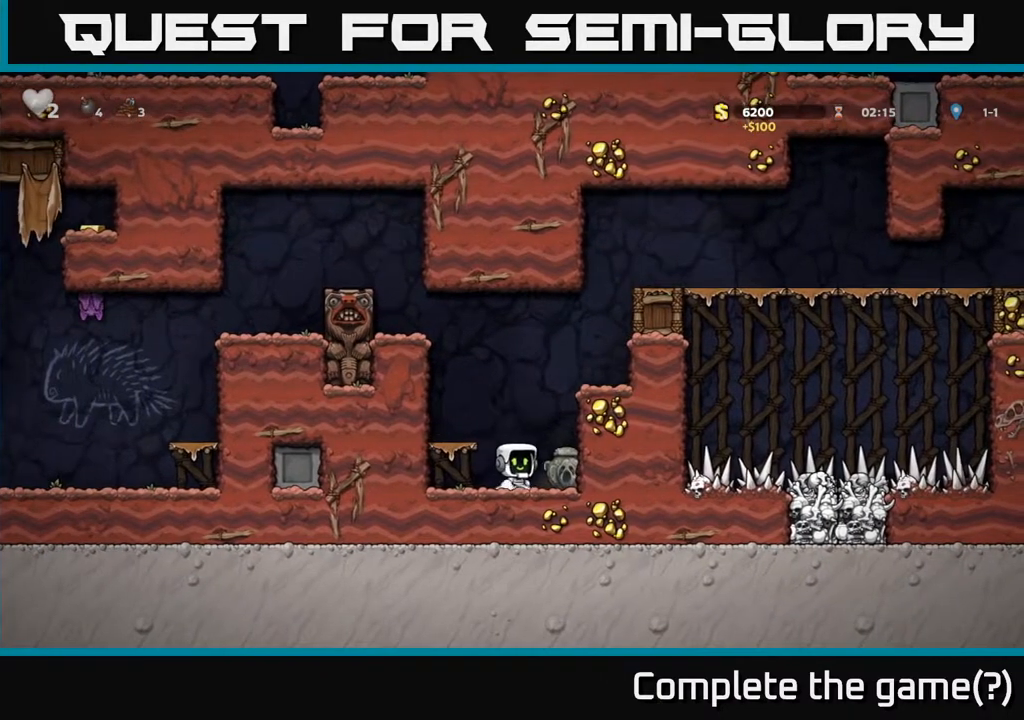
{"buttons": ["DPAD_LEFT"], "left_stick": "center", "right_stick": "center", "events": [[100, "DPAD_DOWN", "down"], [133, "DPAD_RIGHT", "up"], [150, "X", "down"], [217, "X", "up"], [267, "DPAD_DOWN", "up"], [283, "DPAD_LEFT", "down"], [333, "A", "down"], [450, "A", "up"]]}
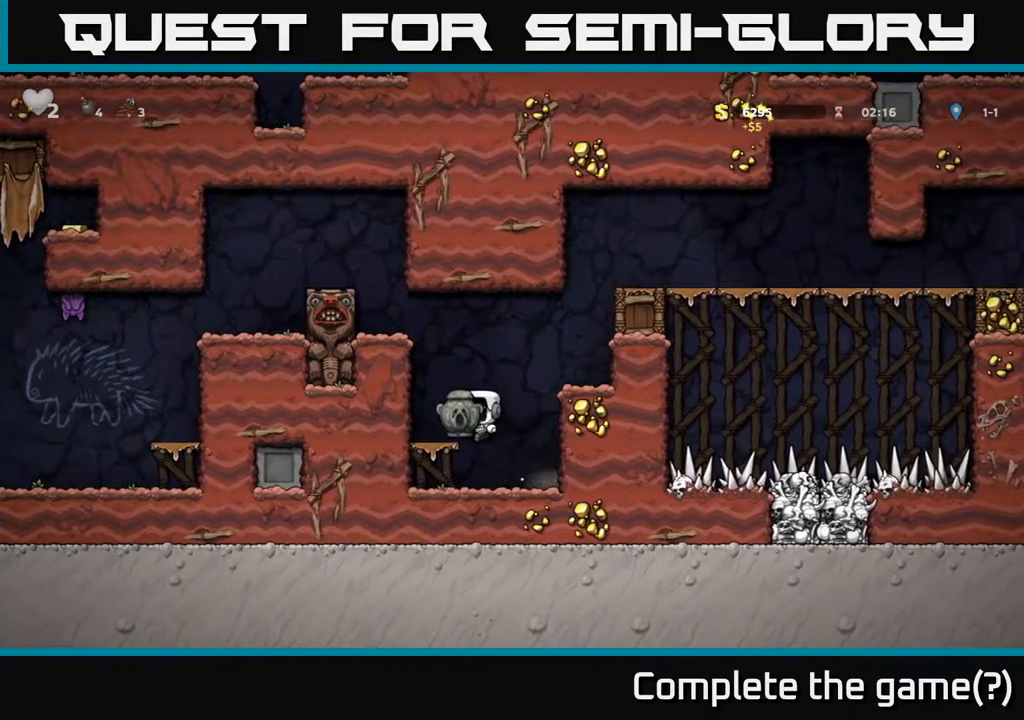
{"buttons": [], "left_stick": "center", "right_stick": "center", "events": [[83, "DPAD_LEFT", "up"], [217, "A", "down"], [383, "A", "up"], [400, "DPAD_LEFT", "down"], [433, "DPAD_LEFT", "up"]]}
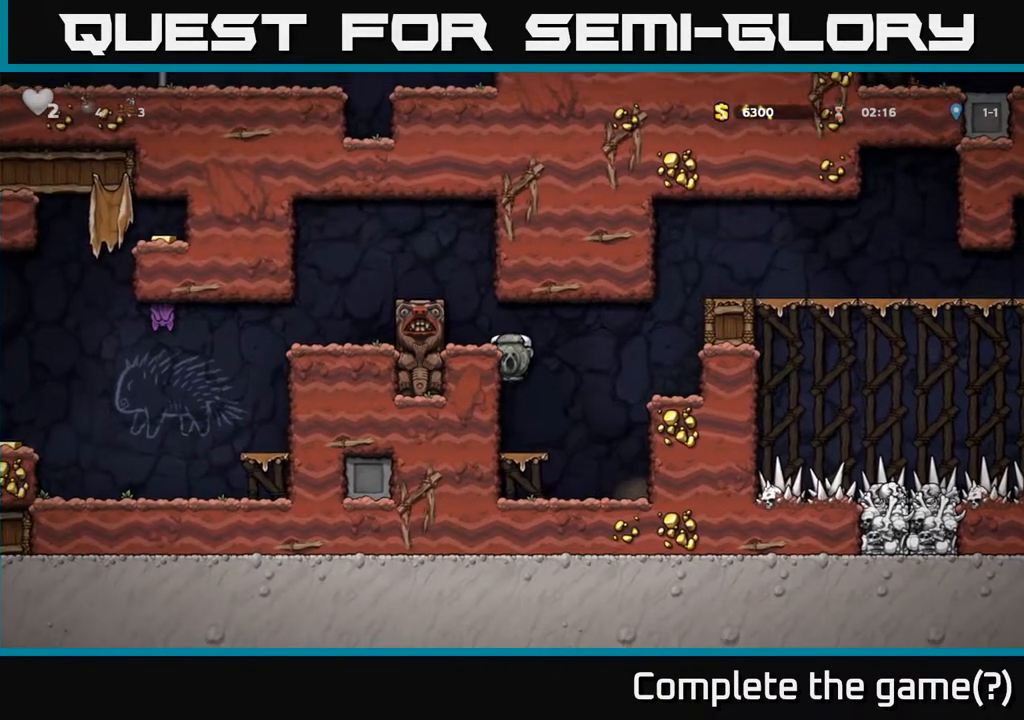
{"buttons": [], "left_stick": "center", "right_stick": "center", "events": [[133, "A", "down"], [217, "A", "up"]]}
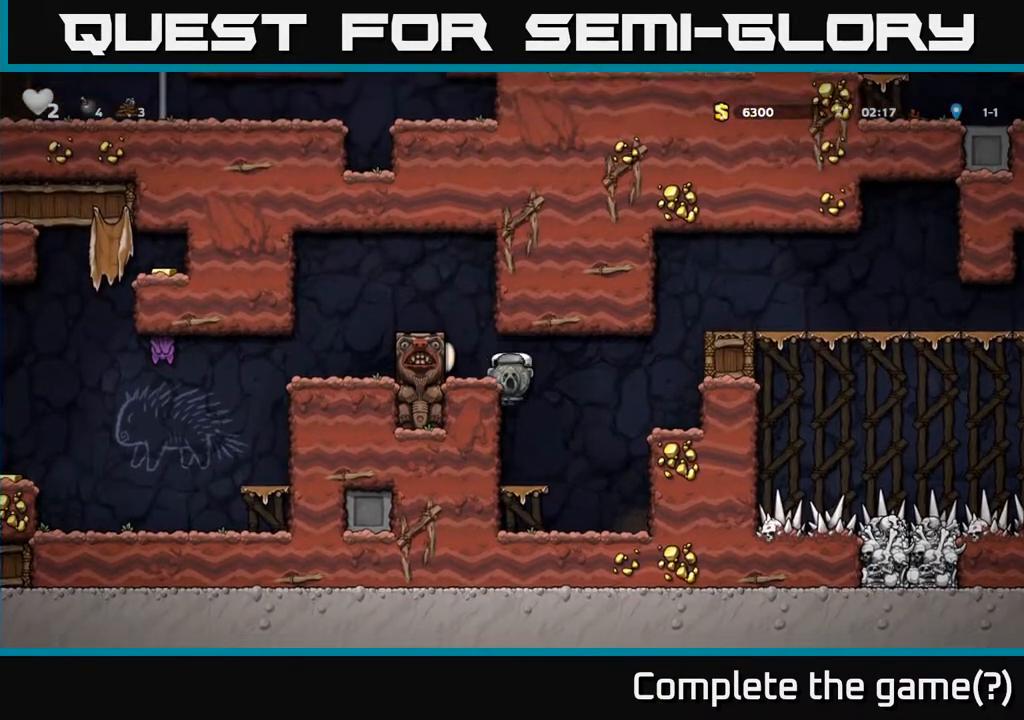
{"buttons": [], "left_stick": "center", "right_stick": "center", "events": []}
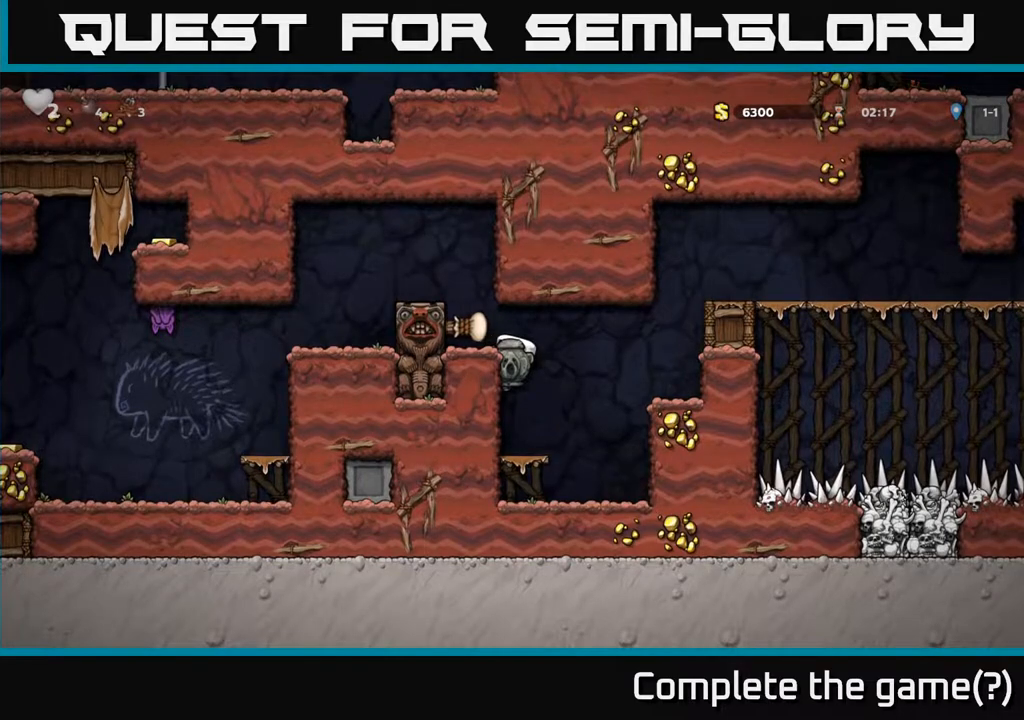
{"buttons": ["A", "DPAD_LEFT"], "left_stick": "center", "right_stick": "center", "events": [[67, "A", "down"], [183, "DPAD_LEFT", "down"], [217, "A", "up"], [283, "DPAD_LEFT", "up"], [417, "A", "down"], [483, "DPAD_LEFT", "down"]]}
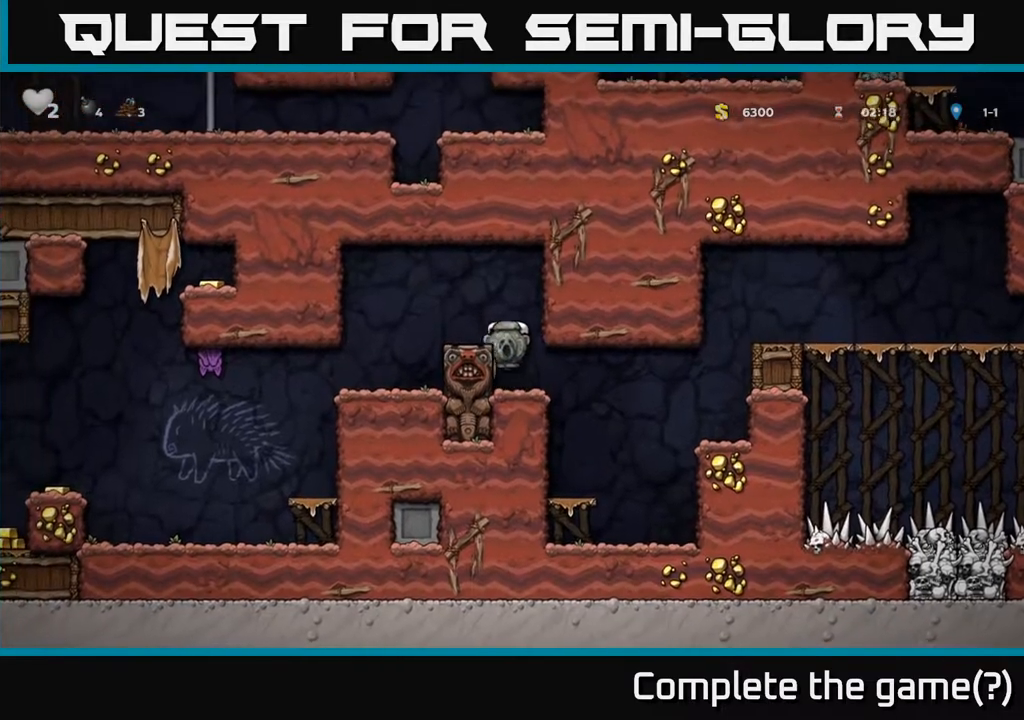
{"buttons": [], "left_stick": "center", "right_stick": "center", "events": [[67, "A", "up"], [283, "DPAD_LEFT", "up"]]}
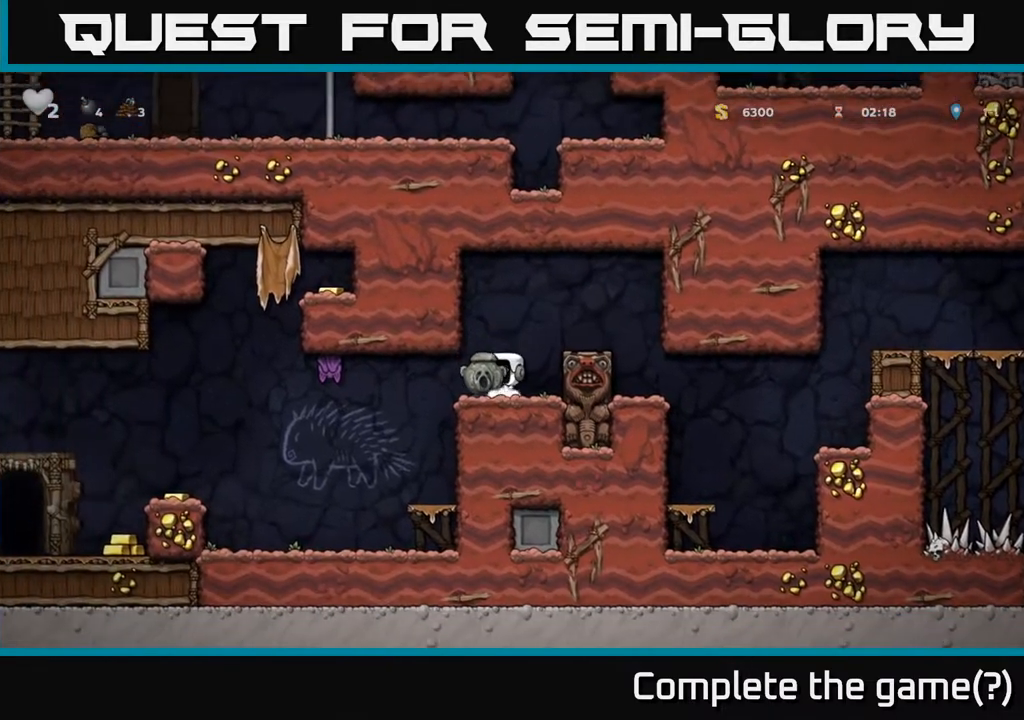
{"buttons": [], "left_stick": "center", "right_stick": "center", "events": [[33, "DPAD_LEFT", "down"], [217, "DPAD_LEFT", "up"]]}
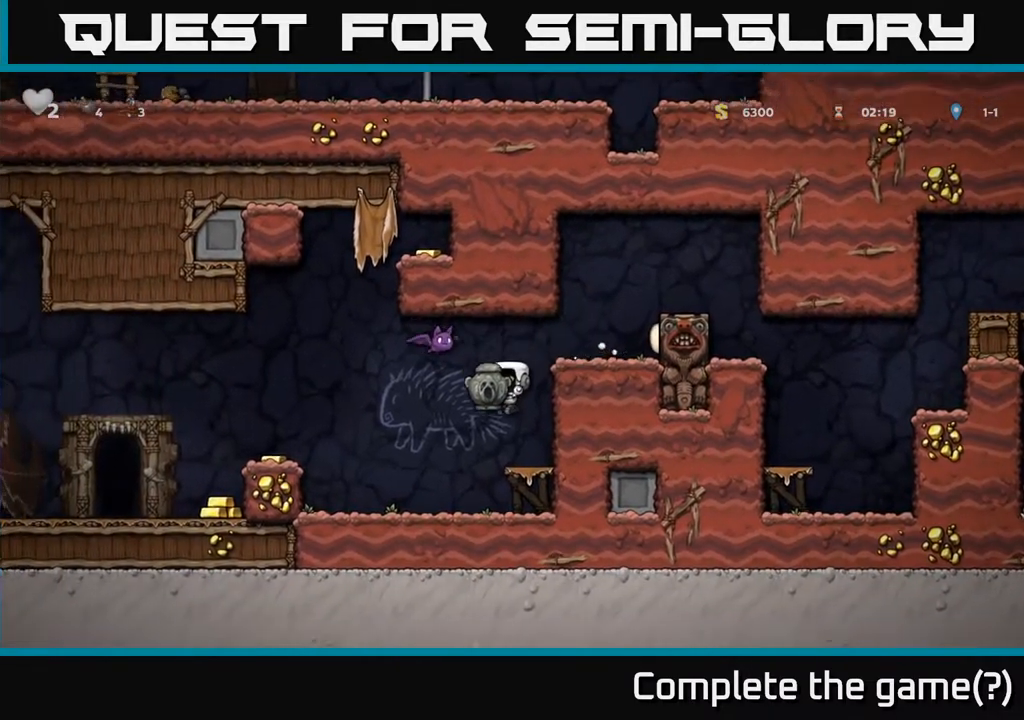
{"buttons": ["A", "DPAD_LEFT"], "left_stick": "center", "right_stick": "center", "events": [[17, "DPAD_LEFT", "down"], [317, "DPAD_LEFT", "up"], [367, "A", "down"], [417, "DPAD_LEFT", "down"]]}
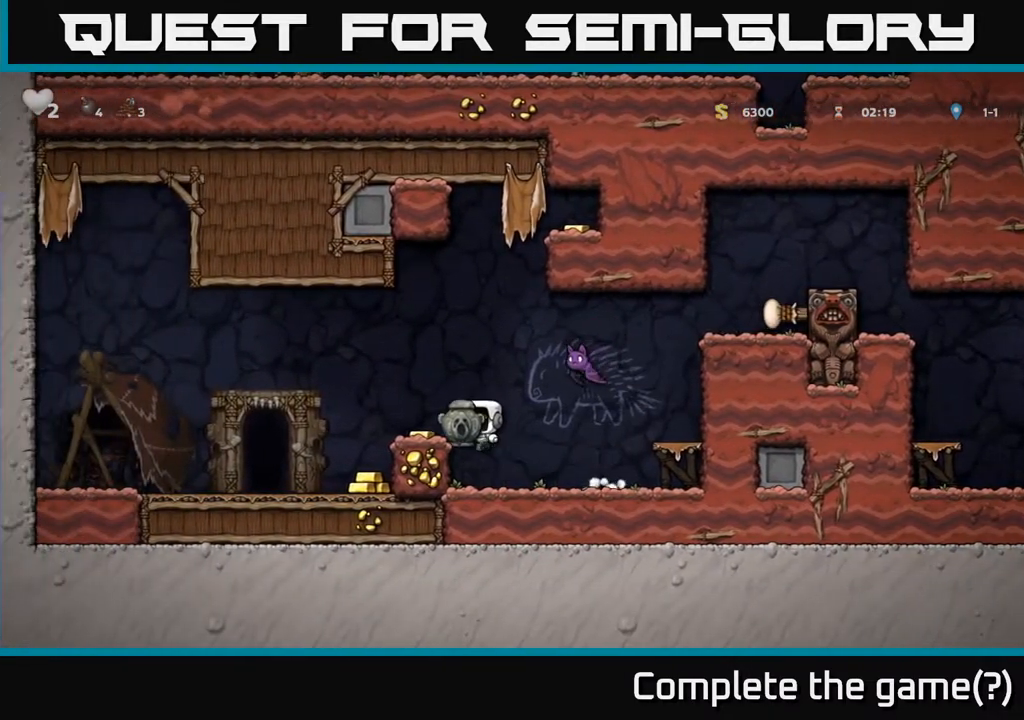
{"buttons": ["DPAD_RIGHT"], "left_stick": "center", "right_stick": "center", "events": [[17, "A", "up"], [67, "DPAD_LEFT", "up"], [200, "DPAD_LEFT", "down"], [367, "DPAD_LEFT", "up"], [467, "DPAD_RIGHT", "down"]]}
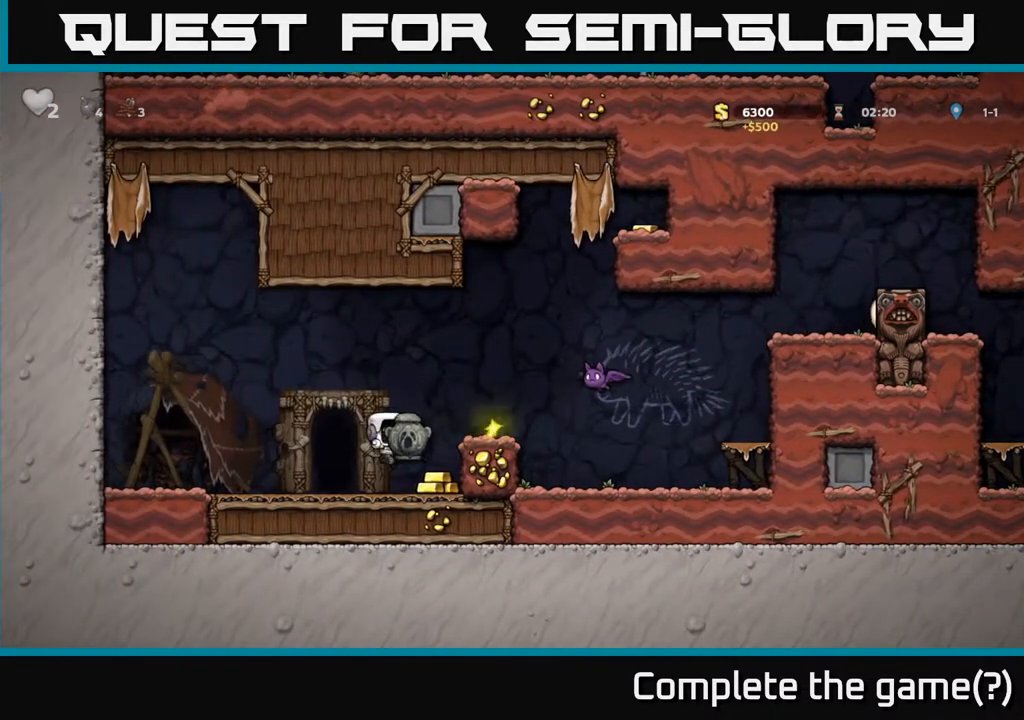
{"buttons": ["A", "DPAD_RIGHT"], "left_stick": "center", "right_stick": "center", "events": [[67, "DPAD_RIGHT", "up"], [150, "DPAD_DOWN", "down"], [217, "X", "down"], [283, "X", "up"], [317, "DPAD_DOWN", "up"], [383, "A", "down"], [500, "DPAD_RIGHT", "down"]]}
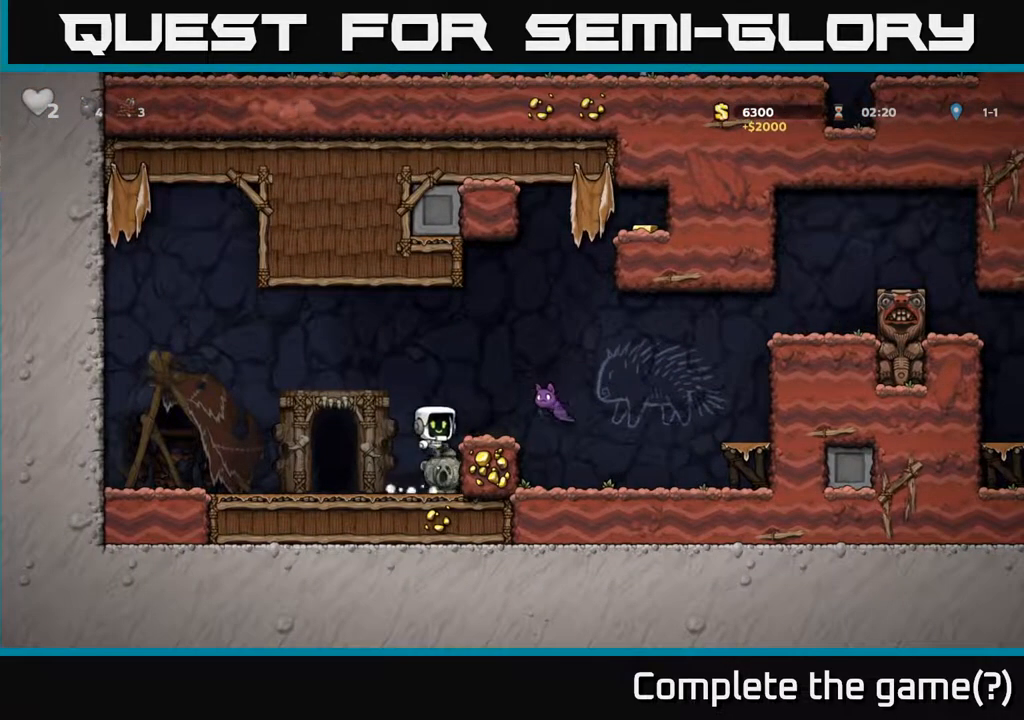
{"buttons": ["A"], "left_stick": "center", "right_stick": "center", "events": [[17, "A", "up"], [67, "DPAD_RIGHT", "up"], [267, "A", "down"], [317, "DPAD_LEFT", "down"], [400, "DPAD_LEFT", "up"]]}
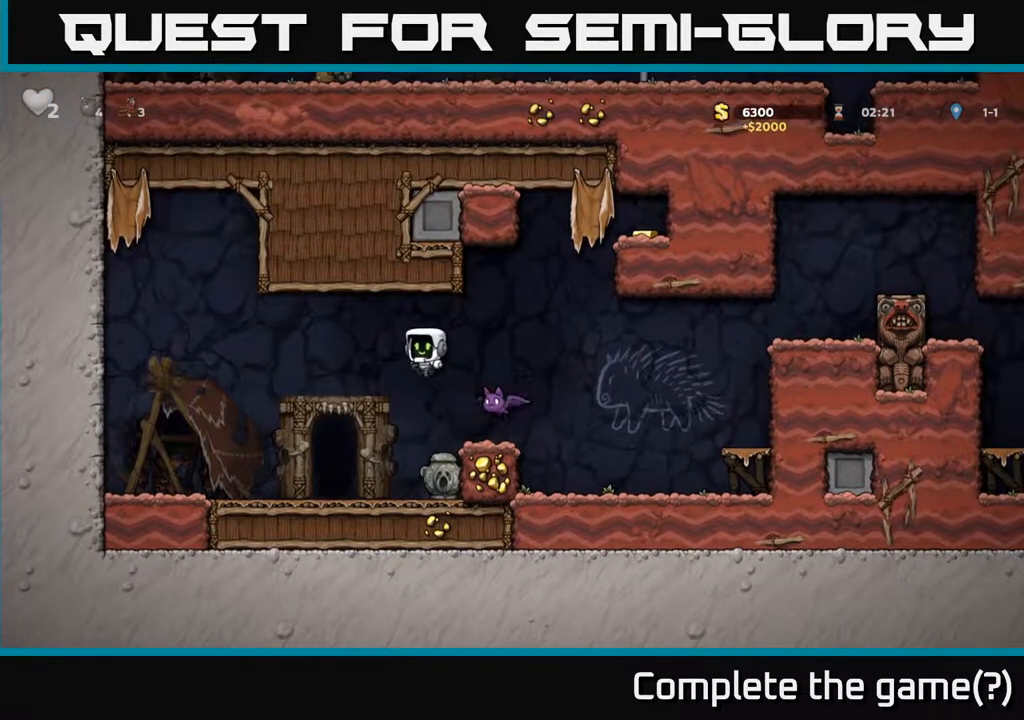
{"buttons": ["A", "DPAD_RIGHT"], "left_stick": "center", "right_stick": "center", "events": [[17, "DPAD_RIGHT", "down"], [200, "DPAD_RIGHT", "up"], [250, "DPAD_RIGHT", "down"]]}
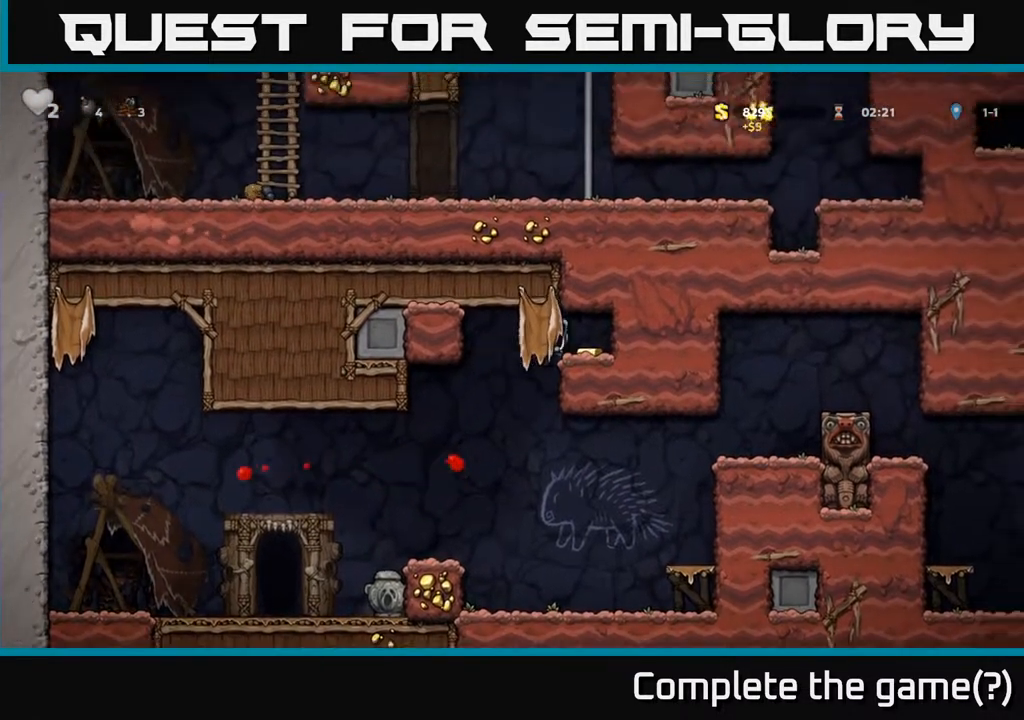
{"buttons": ["DPAD_LEFT"], "left_stick": "center", "right_stick": "center", "events": [[100, "A", "up"], [317, "DPAD_RIGHT", "up"], [350, "DPAD_LEFT", "down"]]}
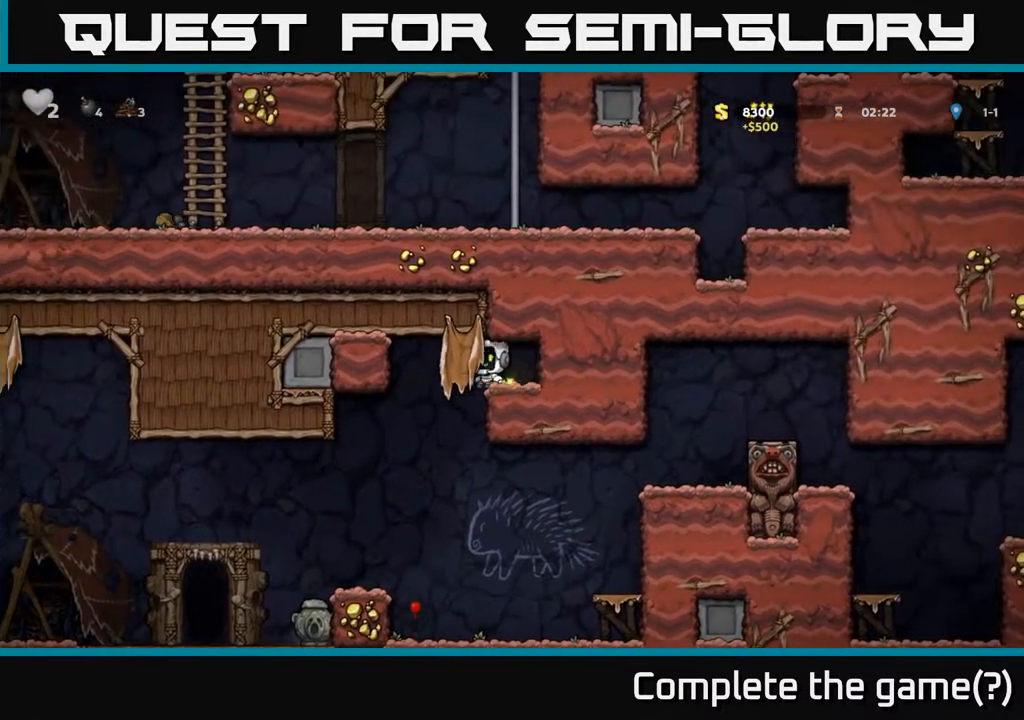
{"buttons": [], "left_stick": "center", "right_stick": "center", "events": [[167, "DPAD_LEFT", "up"], [417, "DPAD_LEFT", "down"], [467, "DPAD_LEFT", "up"]]}
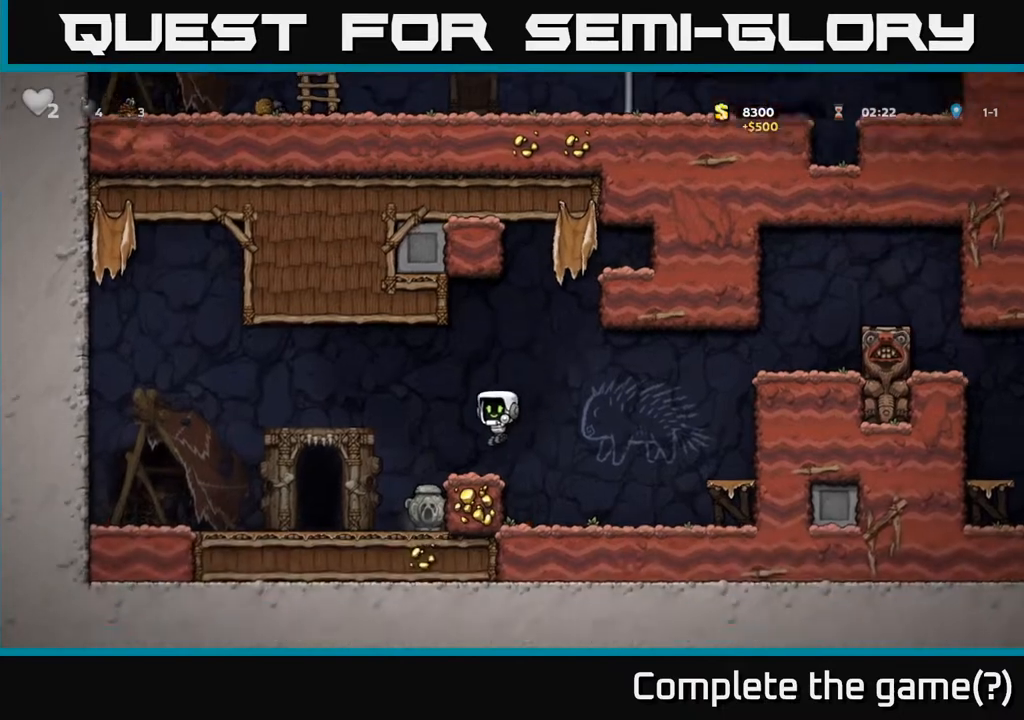
{"buttons": ["DPAD_RIGHT"], "left_stick": "center", "right_stick": "center", "events": [[50, "DPAD_RIGHT", "down"], [150, "A", "down"], [467, "A", "up"]]}
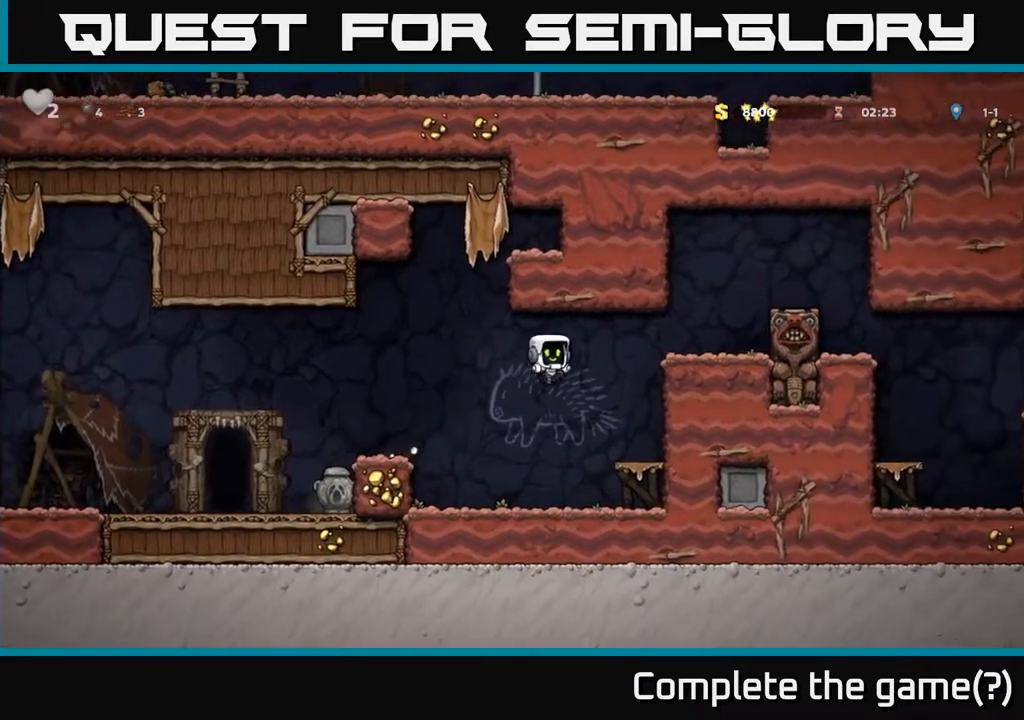
{"buttons": ["DPAD_RIGHT"], "left_stick": "center", "right_stick": "center", "events": [[100, "DPAD_RIGHT", "up"], [317, "A", "down"], [433, "DPAD_RIGHT", "down"], [483, "A", "up"]]}
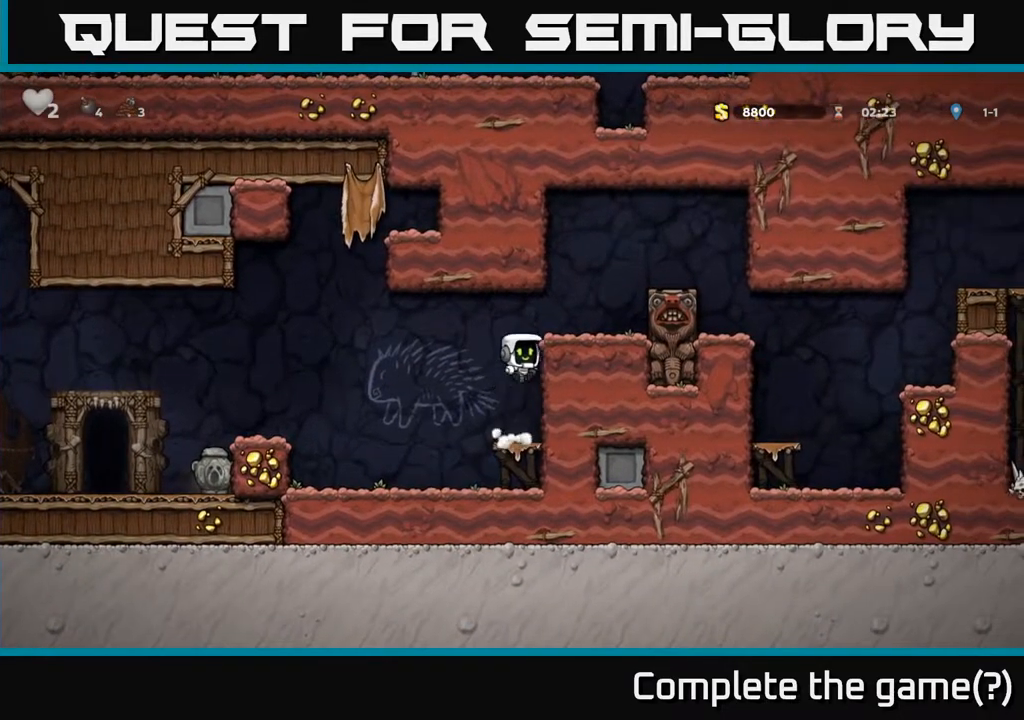
{"buttons": [], "left_stick": "center", "right_stick": "center", "events": [[83, "DPAD_RIGHT", "up"], [167, "A", "down"], [233, "DPAD_RIGHT", "down"], [283, "A", "up"], [383, "DPAD_RIGHT", "up"]]}
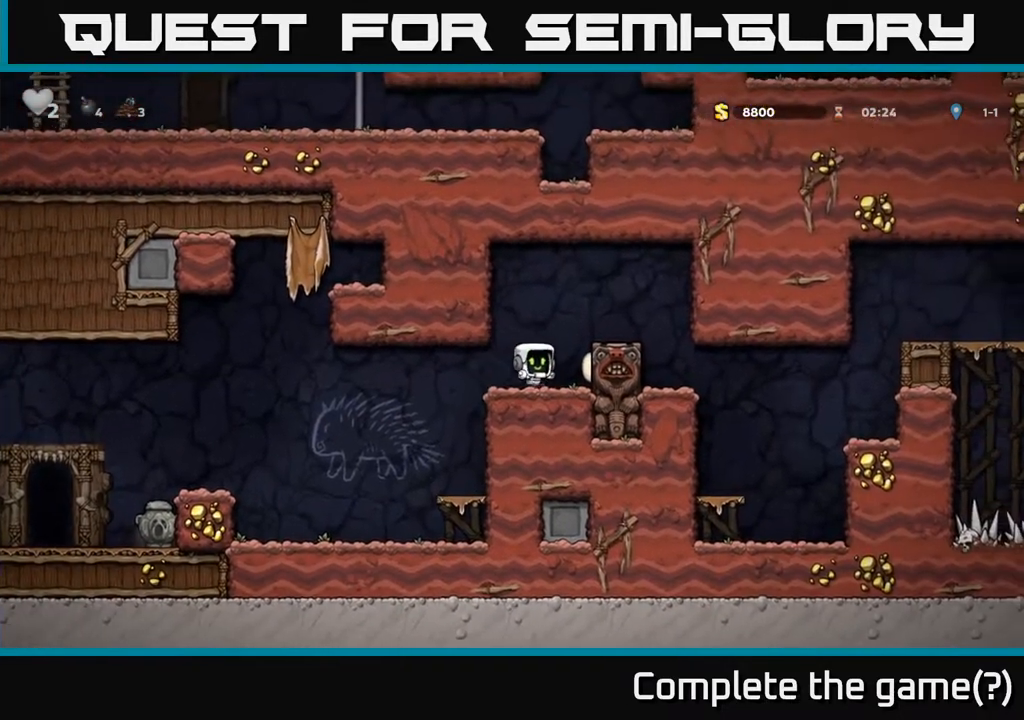
{"buttons": [], "left_stick": "center", "right_stick": "center", "events": [[17, "A", "down"], [33, "DPAD_RIGHT", "down"], [200, "A", "up"], [383, "DPAD_RIGHT", "up"]]}
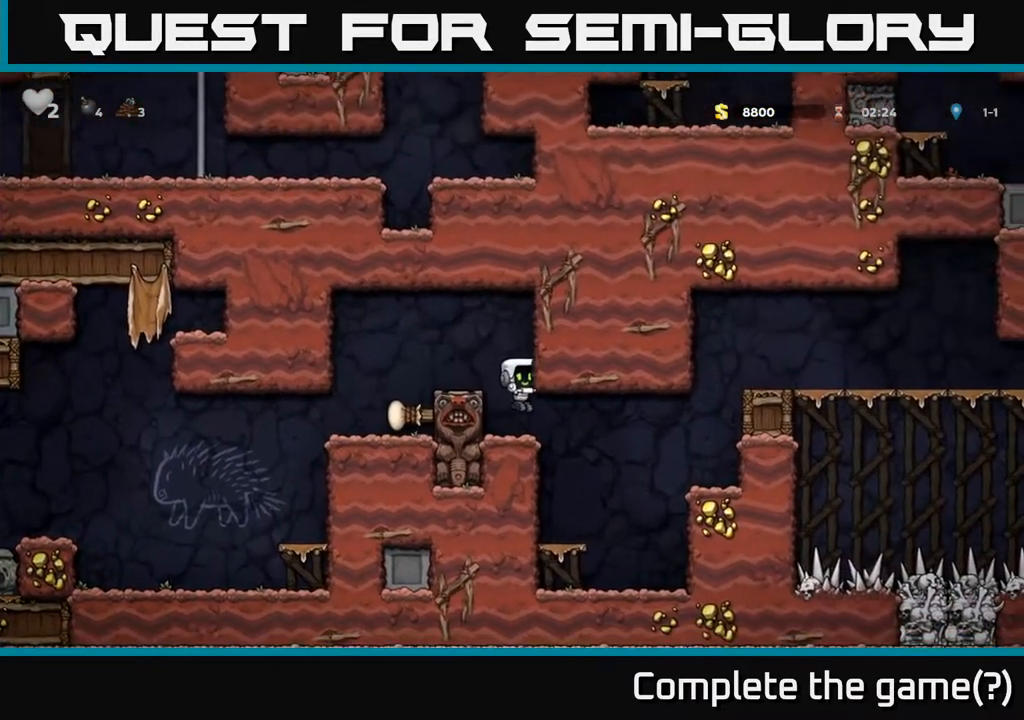
{"buttons": ["DPAD_RIGHT"], "left_stick": "center", "right_stick": "center", "events": [[100, "DPAD_RIGHT", "down"], [233, "A", "down"], [400, "A", "up"]]}